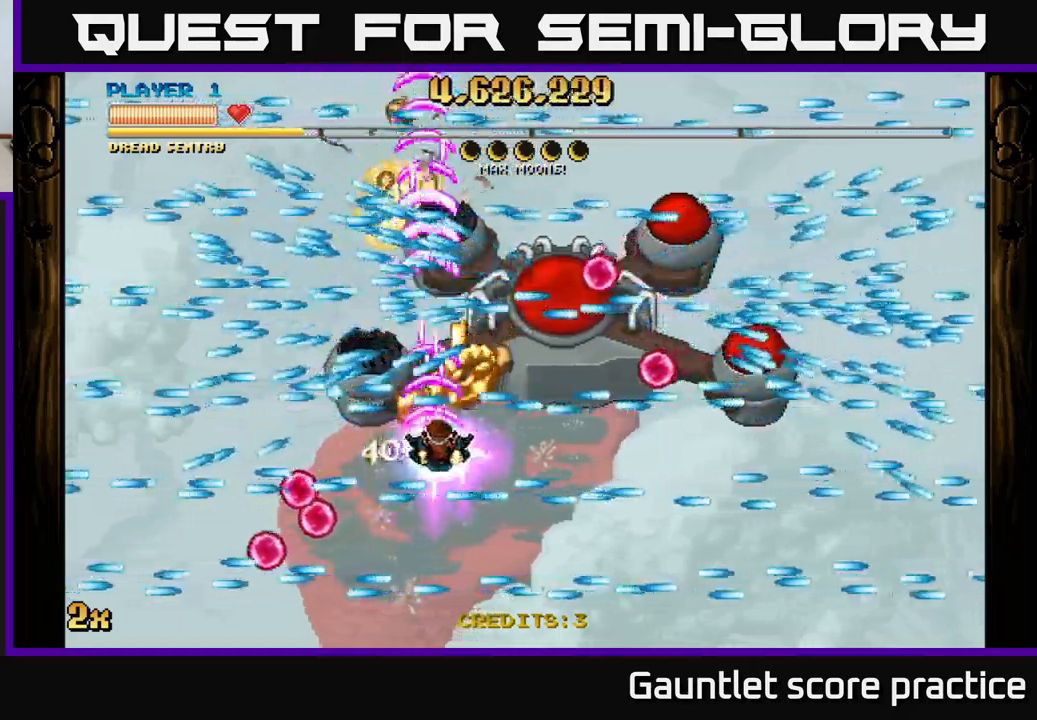
Gameplay with a controller (Xbox layout); each line is a JSON object with the inputs held at the frame after it. "events" lists button and stick changes between this image and that frame as [ms after this image, input, new state], when the widget could be followed in between.
{"buttons": ["A"], "left_stick": "right", "right_stick": "center", "events": [[150, "left_stick", "center"], [217, "left_stick", "right"]]}
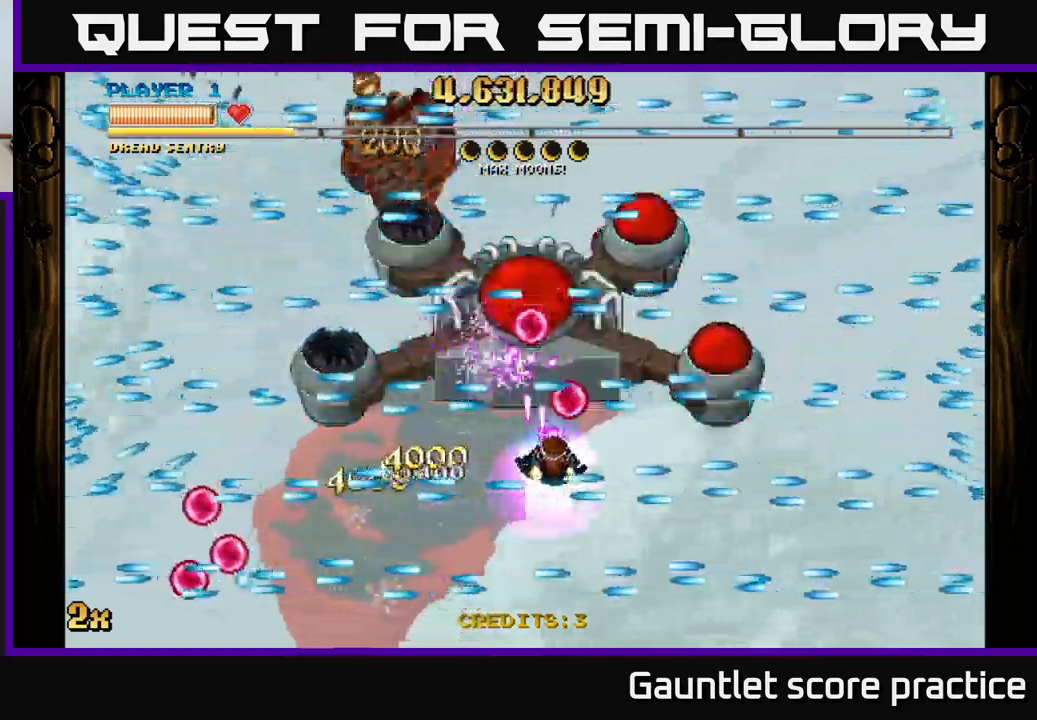
{"buttons": ["A"], "left_stick": "right", "right_stick": "center", "events": []}
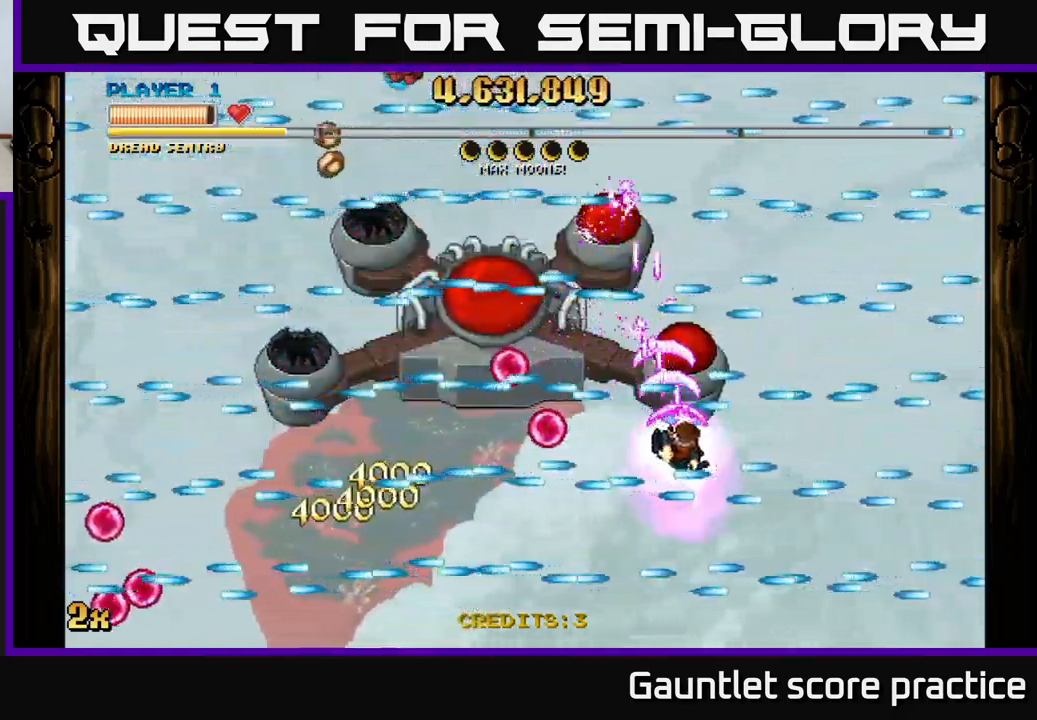
{"buttons": ["A"], "left_stick": "center", "right_stick": "center", "events": [[34, "left_stick", "center"]]}
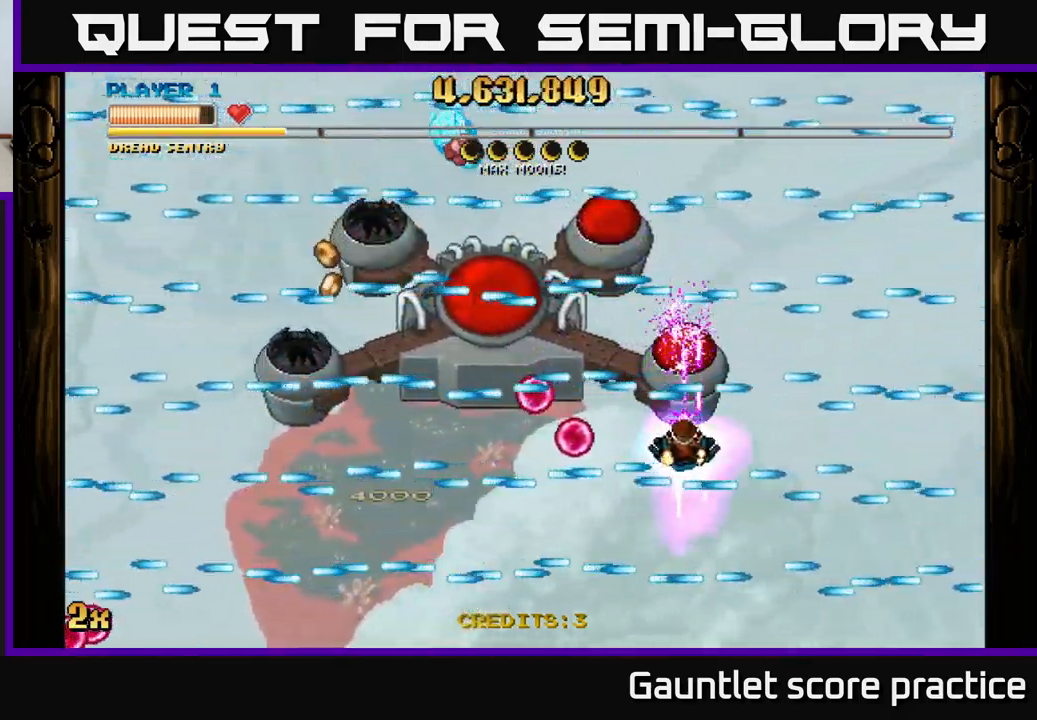
{"buttons": ["A"], "left_stick": "center", "right_stick": "center", "events": []}
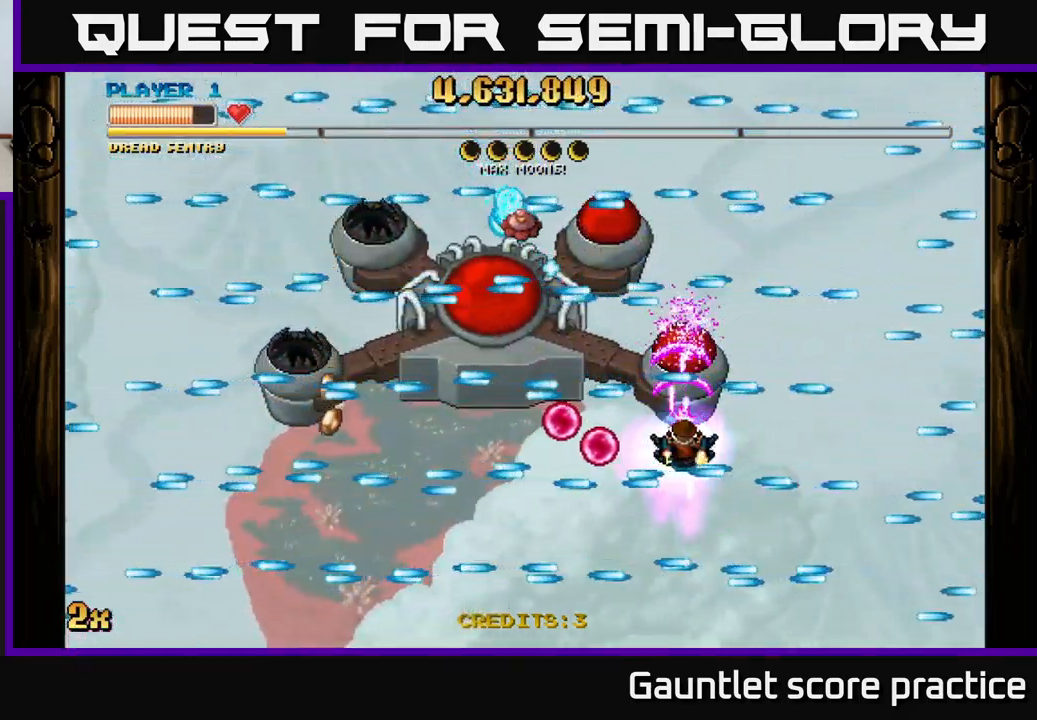
{"buttons": ["A"], "left_stick": "right", "right_stick": "center", "events": [[167, "left_stick", "up"], [250, "left_stick", "center"], [400, "left_stick", "right"]]}
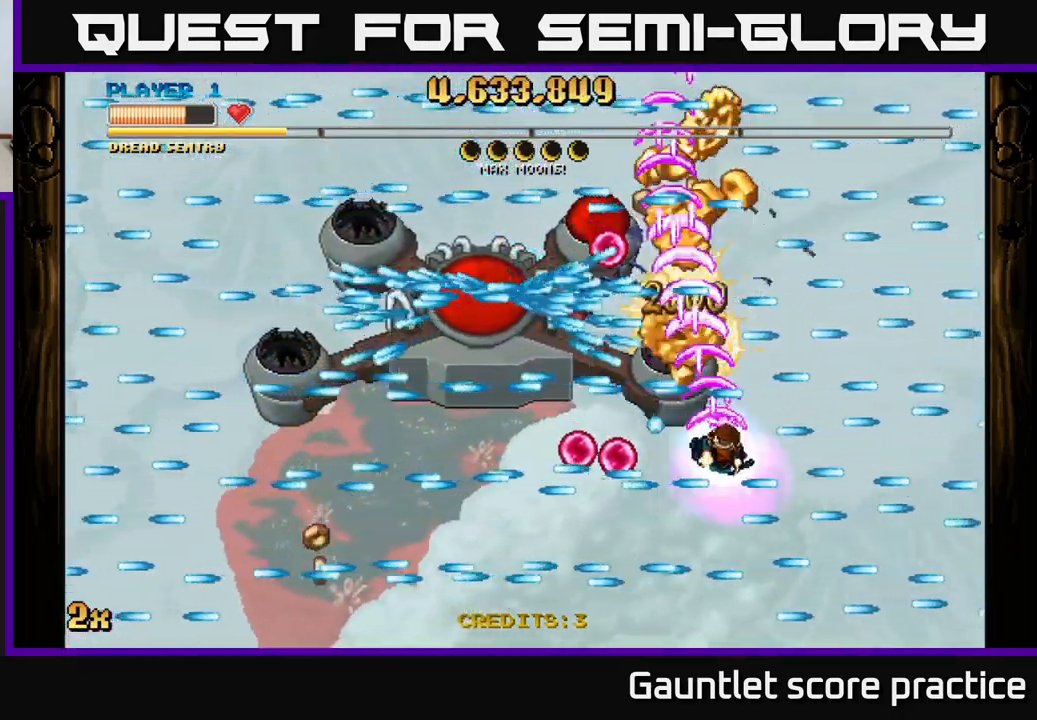
{"buttons": ["A"], "left_stick": "left", "right_stick": "center", "events": [[34, "left_stick", "center"], [267, "left_stick", "up-left"], [367, "left_stick", "left"]]}
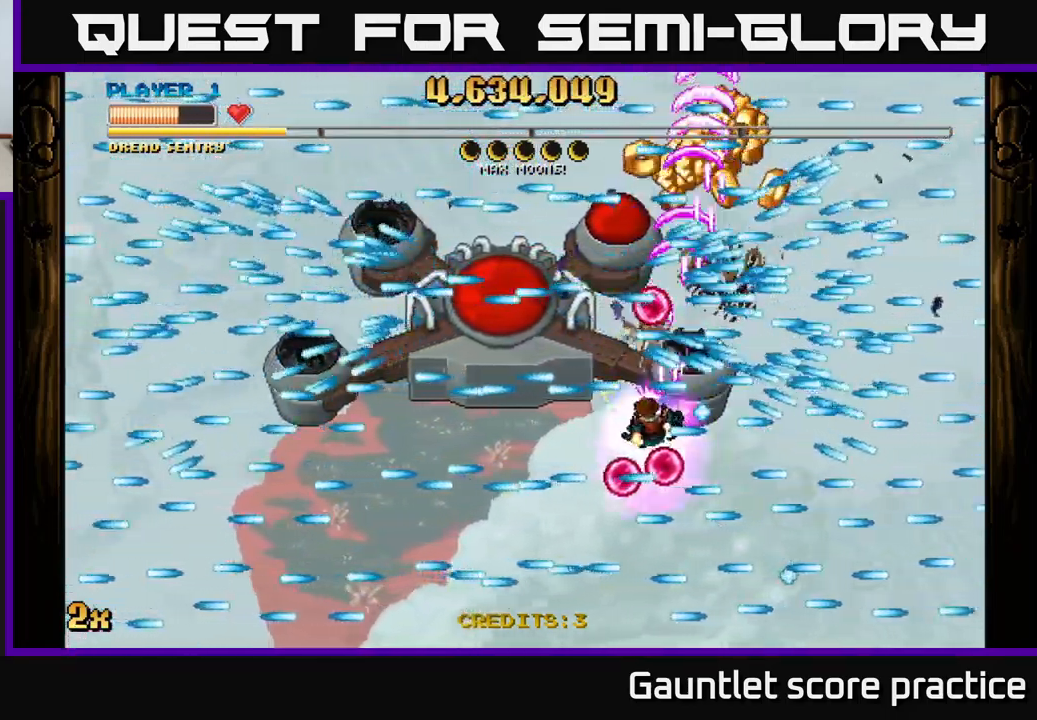
{"buttons": ["A"], "left_stick": "center", "right_stick": "center", "events": [[434, "left_stick", "center"]]}
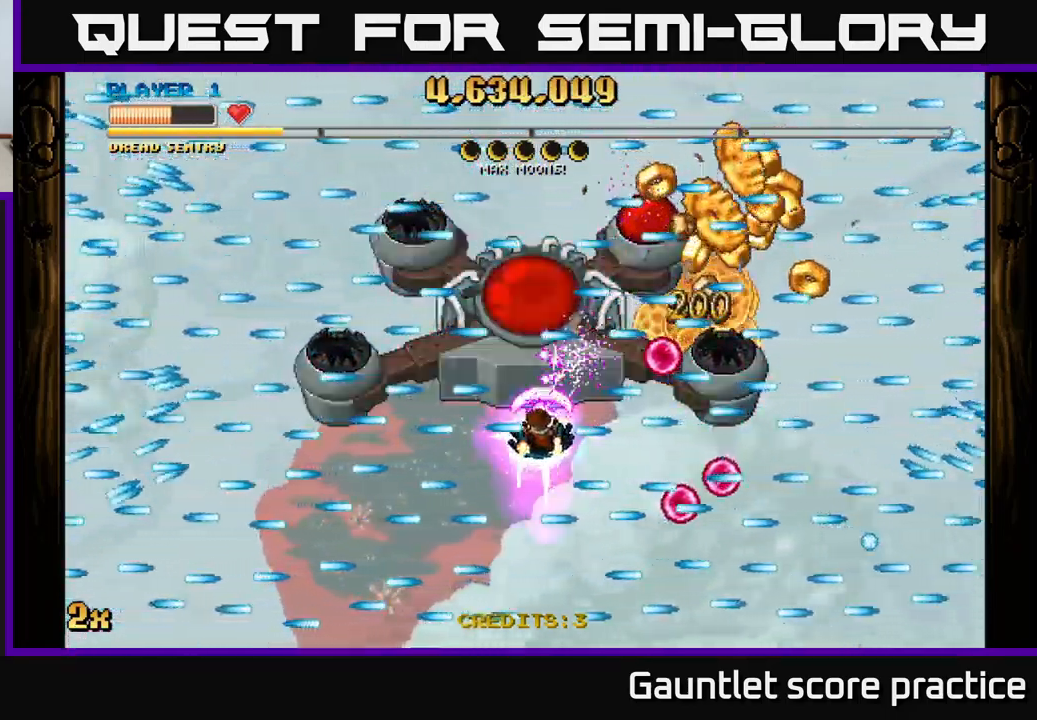
{"buttons": ["A"], "left_stick": "center", "right_stick": "center", "events": [[17, "left_stick", "down"], [134, "left_stick", "center"], [317, "left_stick", "down"], [417, "left_stick", "center"]]}
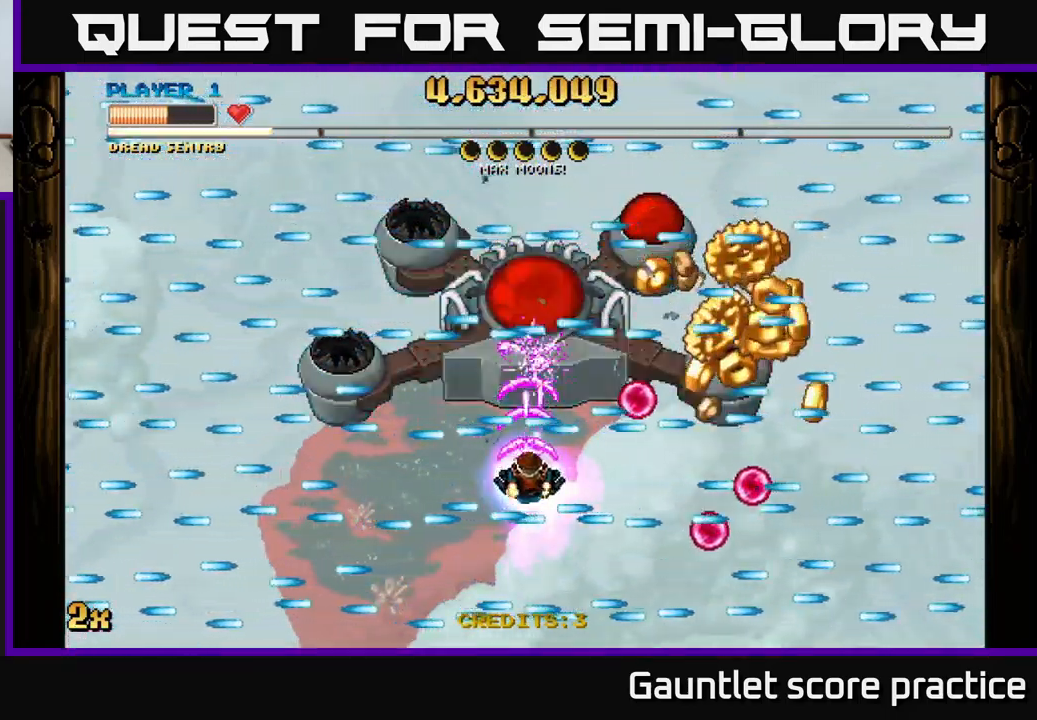
{"buttons": ["A"], "left_stick": "right", "right_stick": "center", "events": [[83, "left_stick", "right"]]}
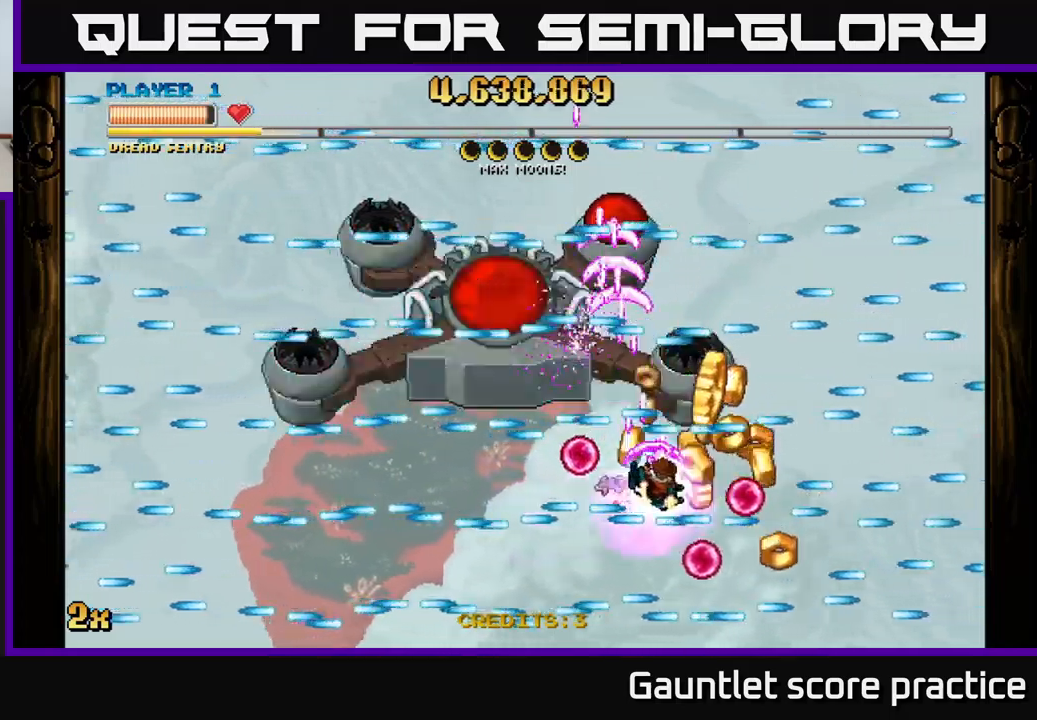
{"buttons": ["A"], "left_stick": "center", "right_stick": "center", "events": [[50, "left_stick", "center"], [367, "left_stick", "left"], [450, "left_stick", "center"]]}
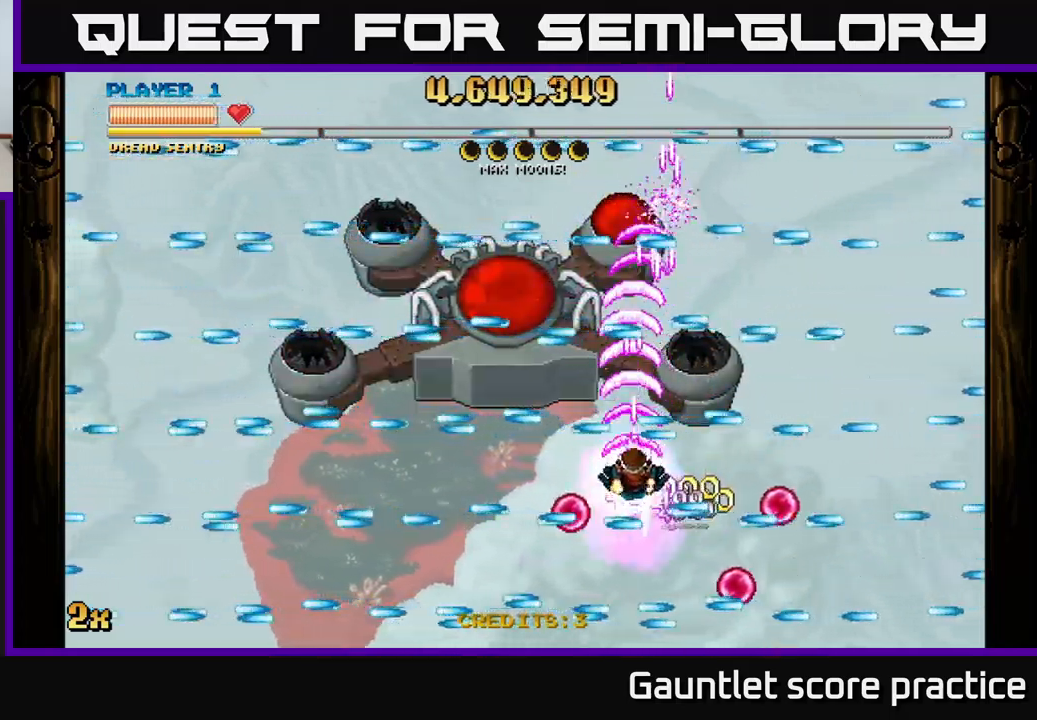
{"buttons": ["A"], "left_stick": "center", "right_stick": "center", "events": []}
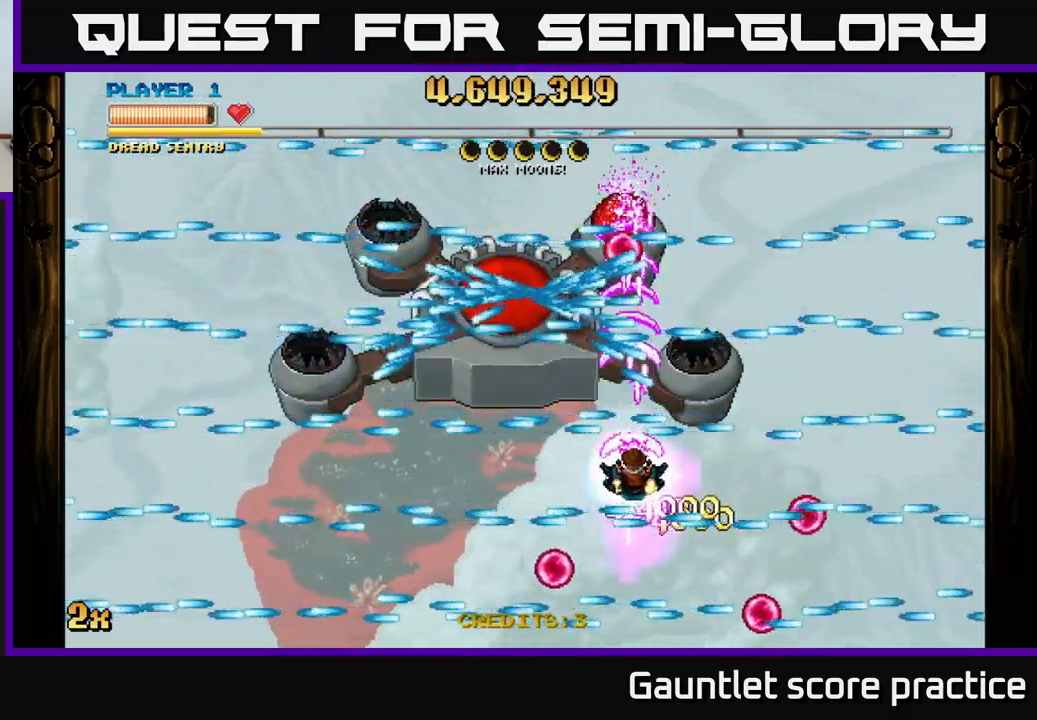
{"buttons": ["A"], "left_stick": "center", "right_stick": "center", "events": []}
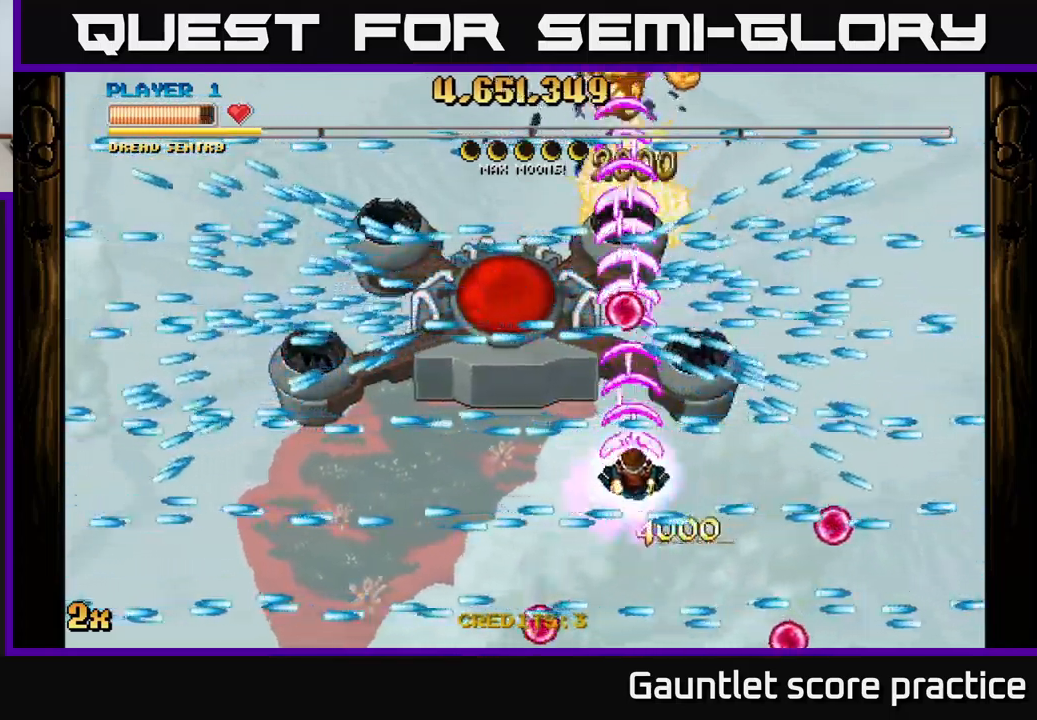
{"buttons": ["A"], "left_stick": "left", "right_stick": "center", "events": [[484, "left_stick", "left"]]}
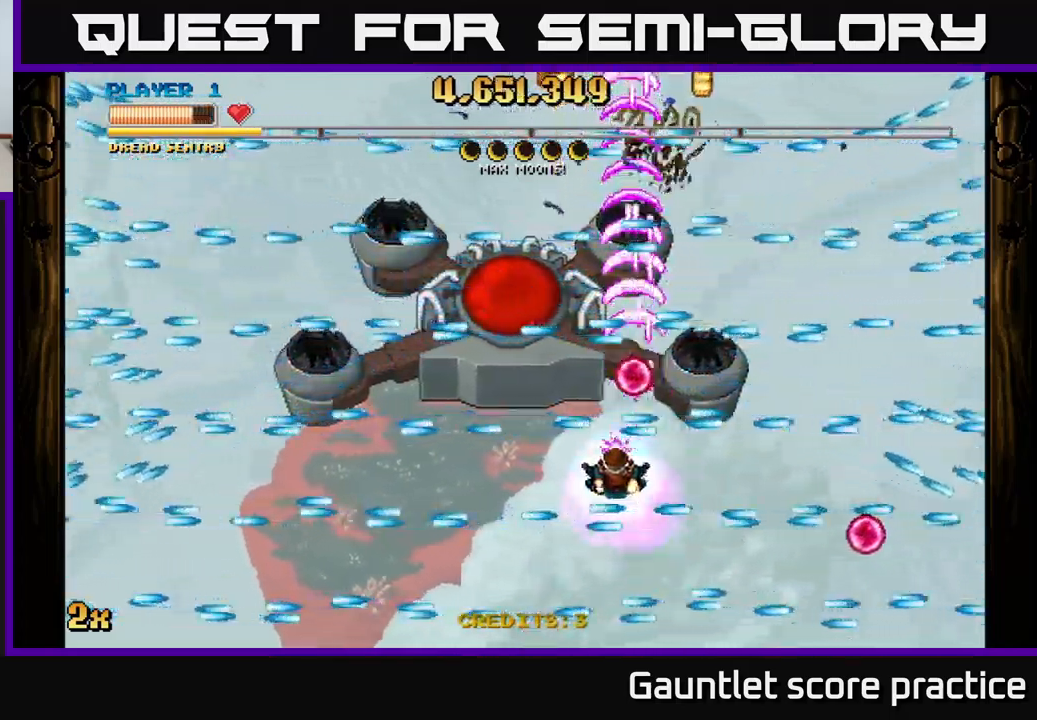
{"buttons": ["A"], "left_stick": "left", "right_stick": "center", "events": [[250, "left_stick", "center"], [484, "left_stick", "left"]]}
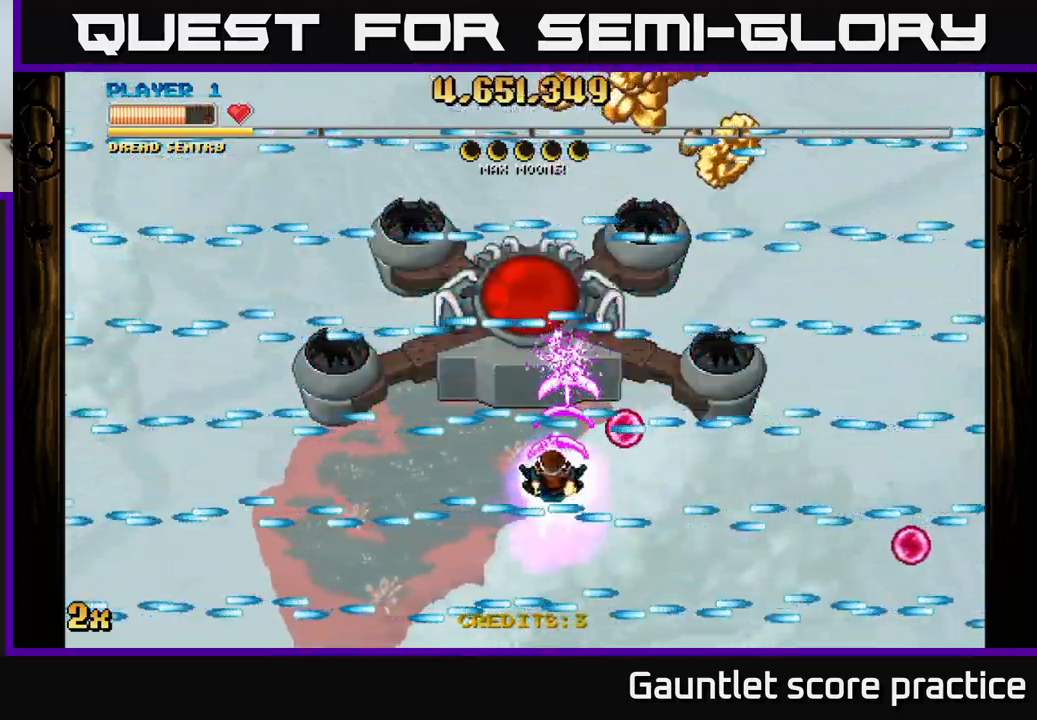
{"buttons": ["A"], "left_stick": "up-left", "right_stick": "center", "events": [[117, "left_stick", "center"], [434, "left_stick", "up-left"]]}
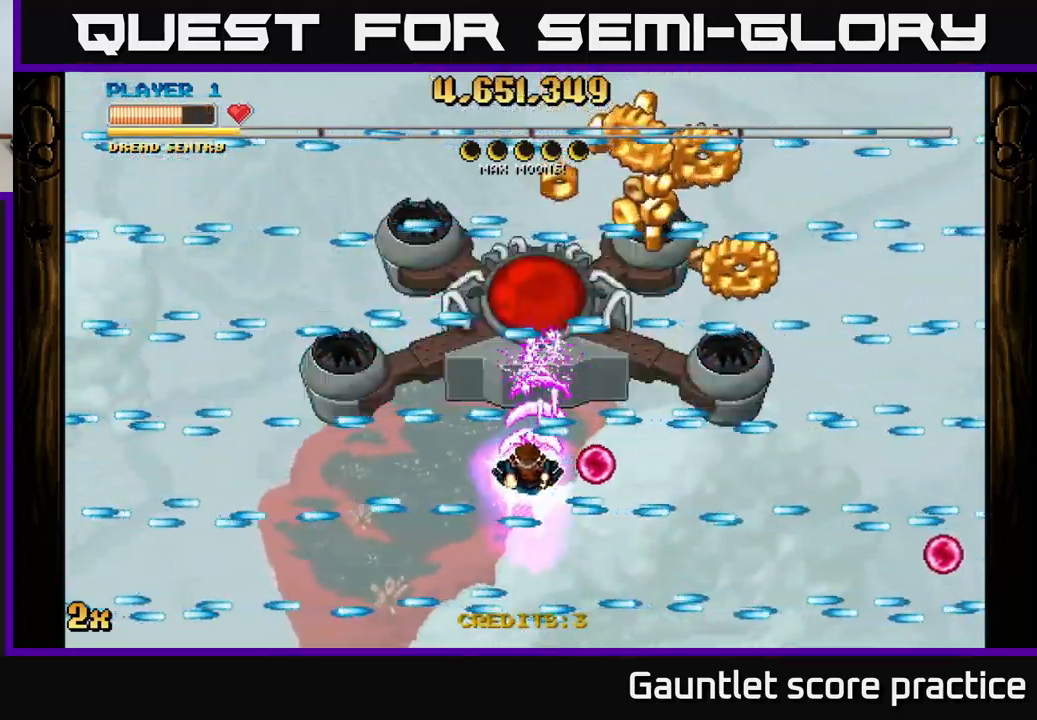
{"buttons": ["A"], "left_stick": "right", "right_stick": "center", "events": [[67, "left_stick", "center"], [450, "left_stick", "right"]]}
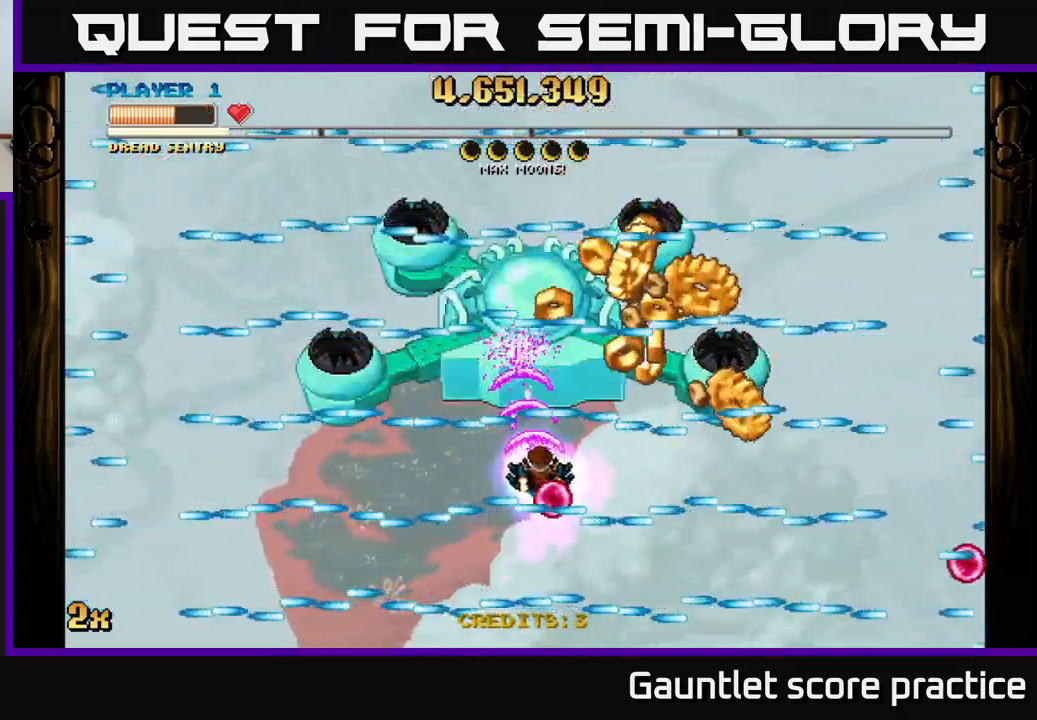
{"buttons": ["A"], "left_stick": "left", "right_stick": "center", "events": [[450, "left_stick", "left"]]}
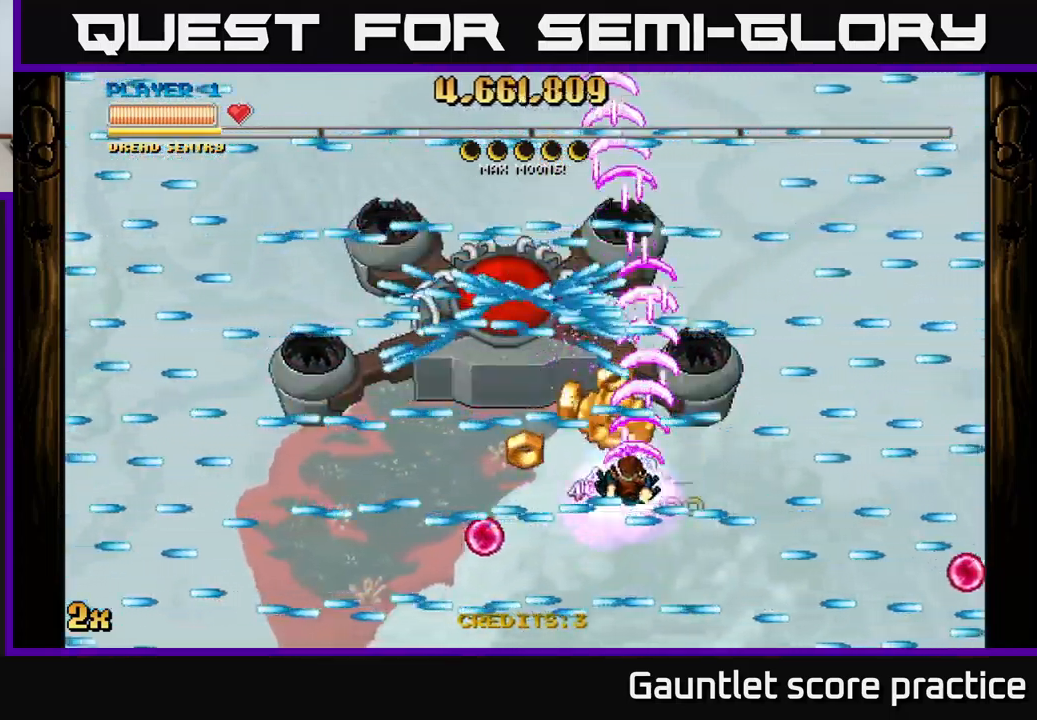
{"buttons": ["A"], "left_stick": "center", "right_stick": "center", "events": [[417, "left_stick", "center"]]}
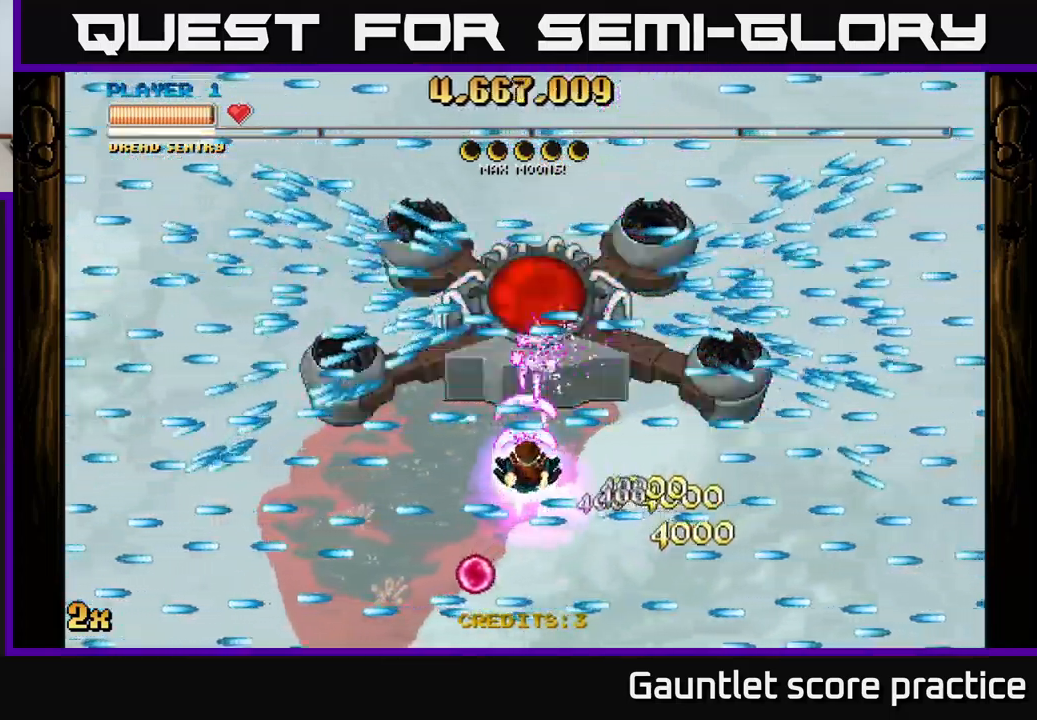
{"buttons": ["A"], "left_stick": "center", "right_stick": "center", "events": [[251, "left_stick", "down"], [334, "left_stick", "center"]]}
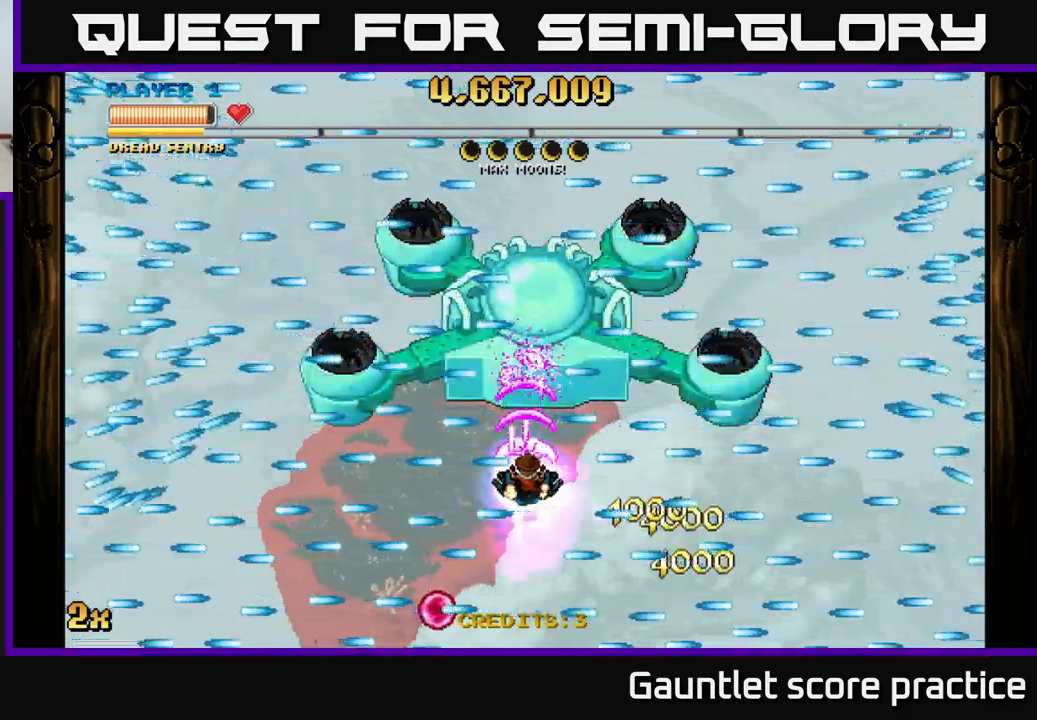
{"buttons": ["A"], "left_stick": "center", "right_stick": "center", "events": [[133, "left_stick", "down"], [217, "left_stick", "center"]]}
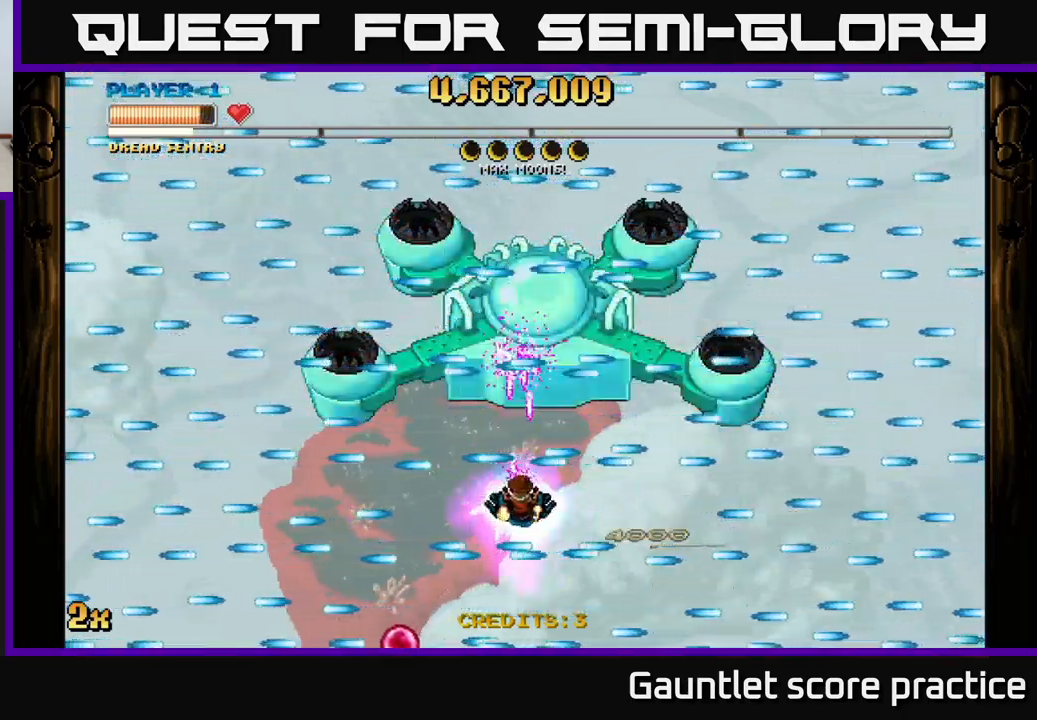
{"buttons": ["A"], "left_stick": "center", "right_stick": "center", "events": [[117, "left_stick", "right"], [167, "left_stick", "center"]]}
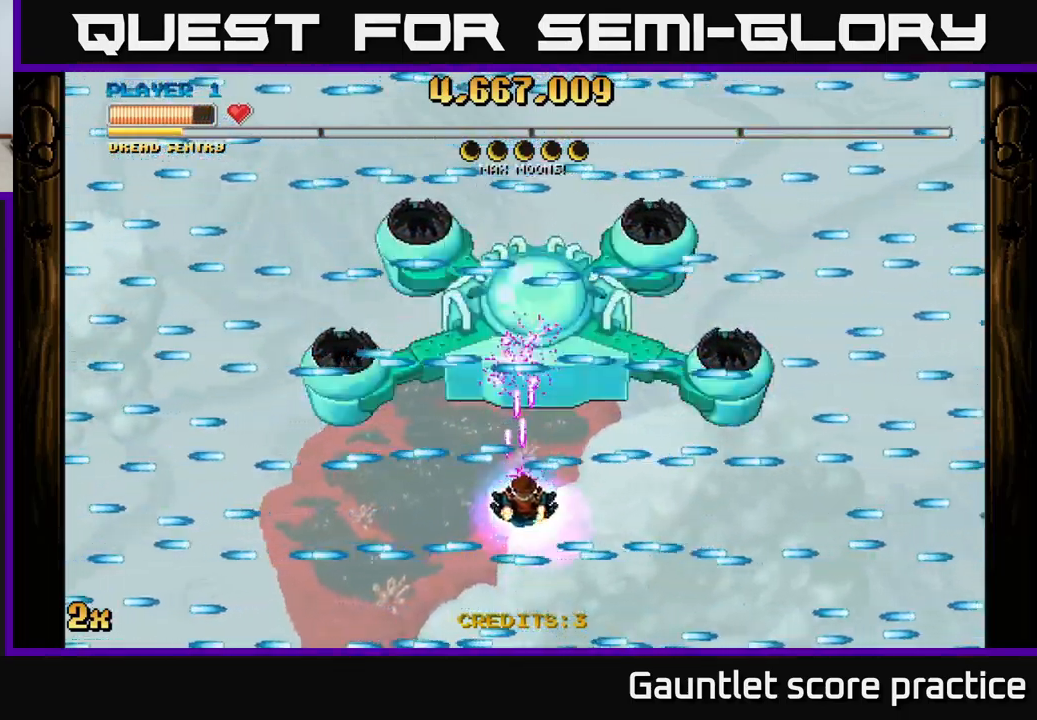
{"buttons": ["A"], "left_stick": "center", "right_stick": "center", "events": []}
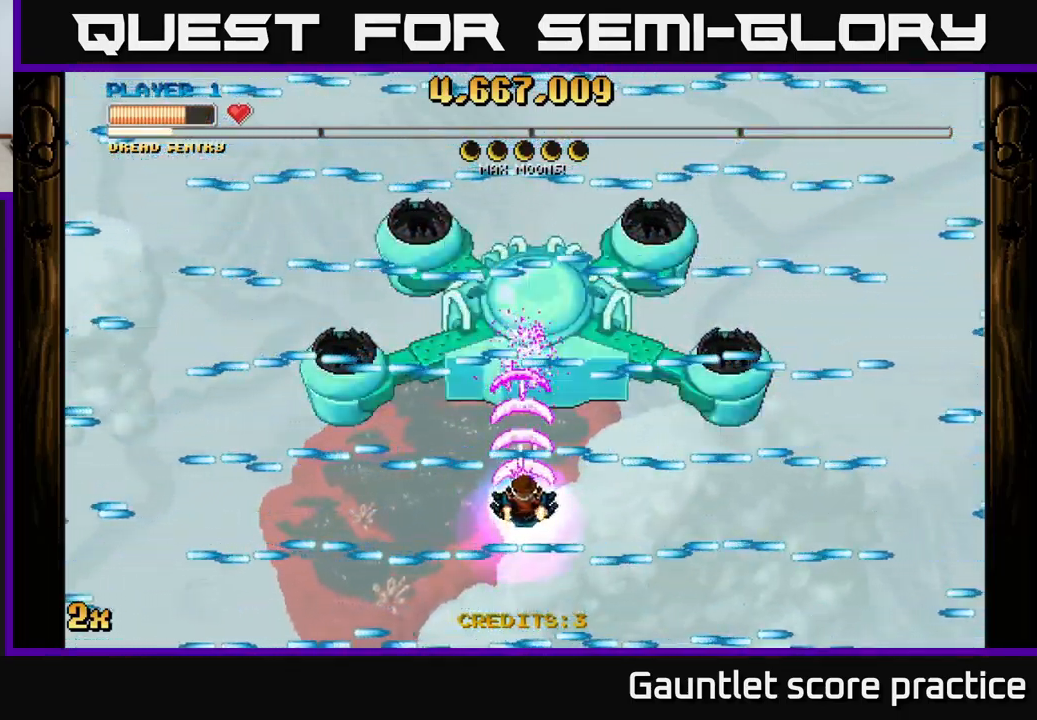
{"buttons": ["A"], "left_stick": "center", "right_stick": "center", "events": []}
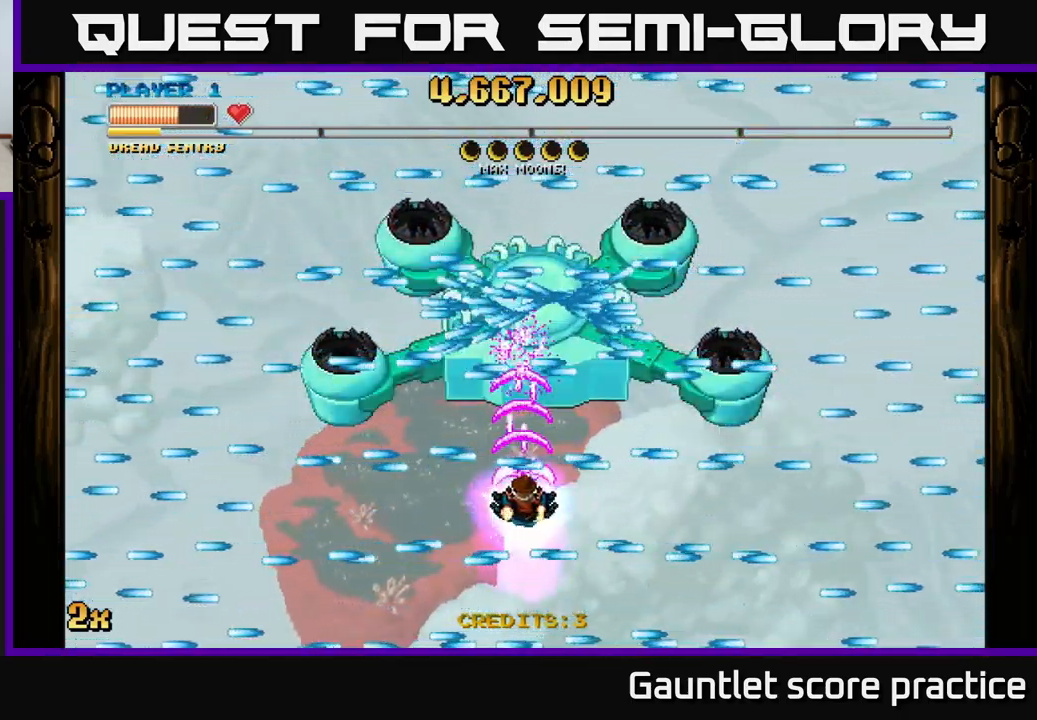
{"buttons": ["A"], "left_stick": "center", "right_stick": "center", "events": []}
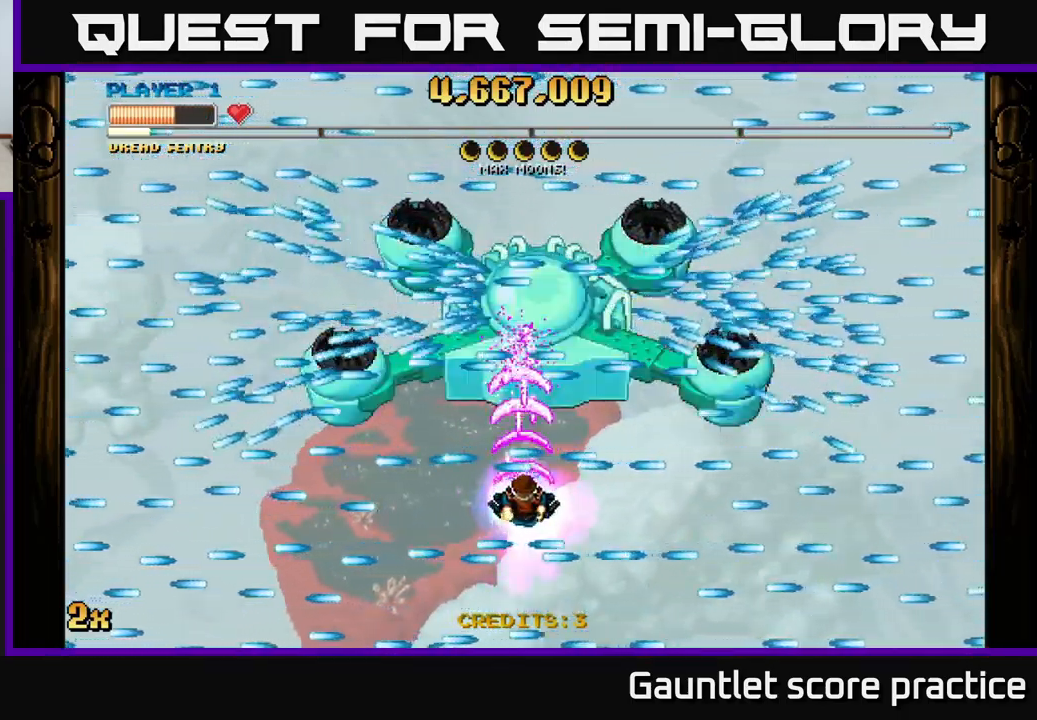
{"buttons": ["A"], "left_stick": "center", "right_stick": "center", "events": []}
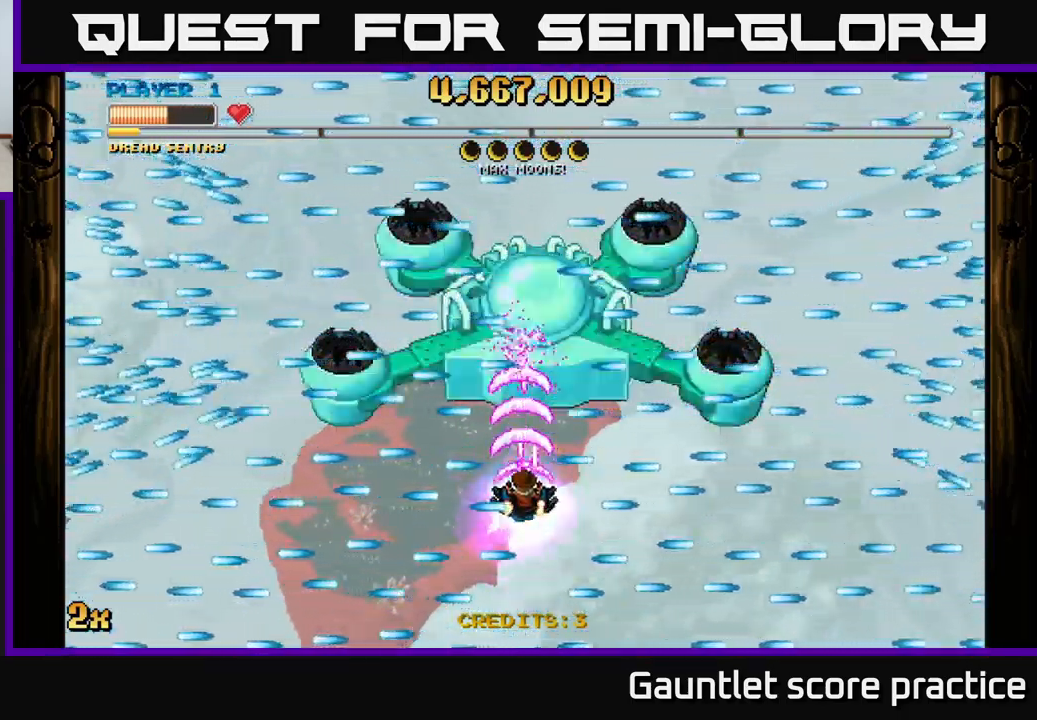
{"buttons": ["A"], "left_stick": "center", "right_stick": "center", "events": [[17, "left_stick", "up"], [133, "left_stick", "center"]]}
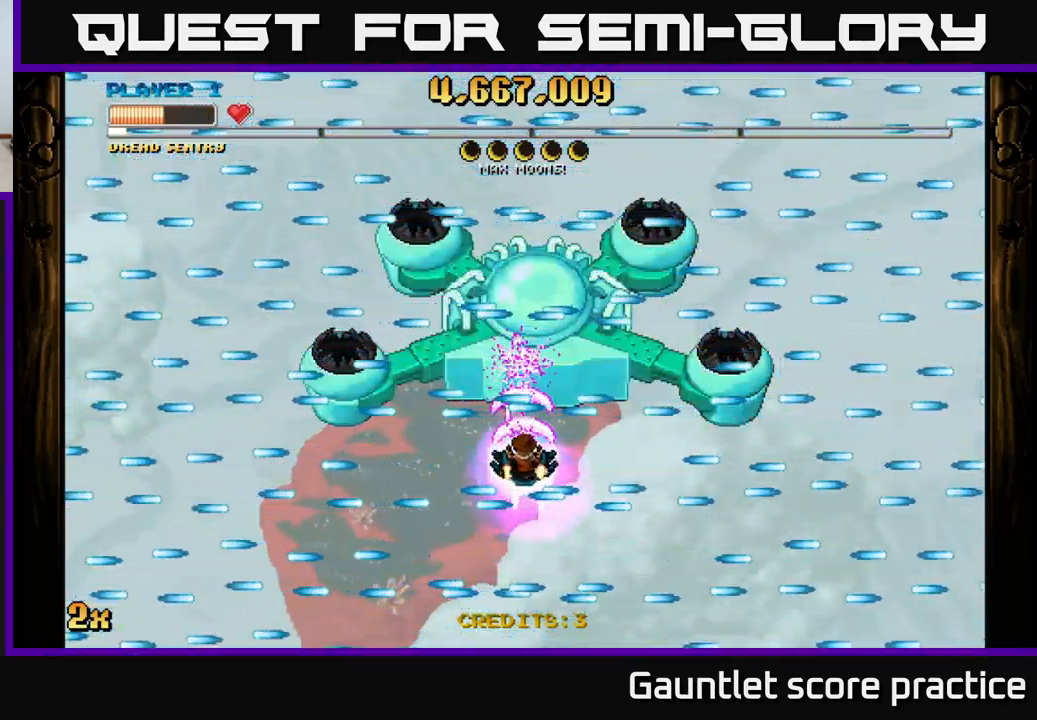
{"buttons": ["A"], "left_stick": "center", "right_stick": "center", "events": []}
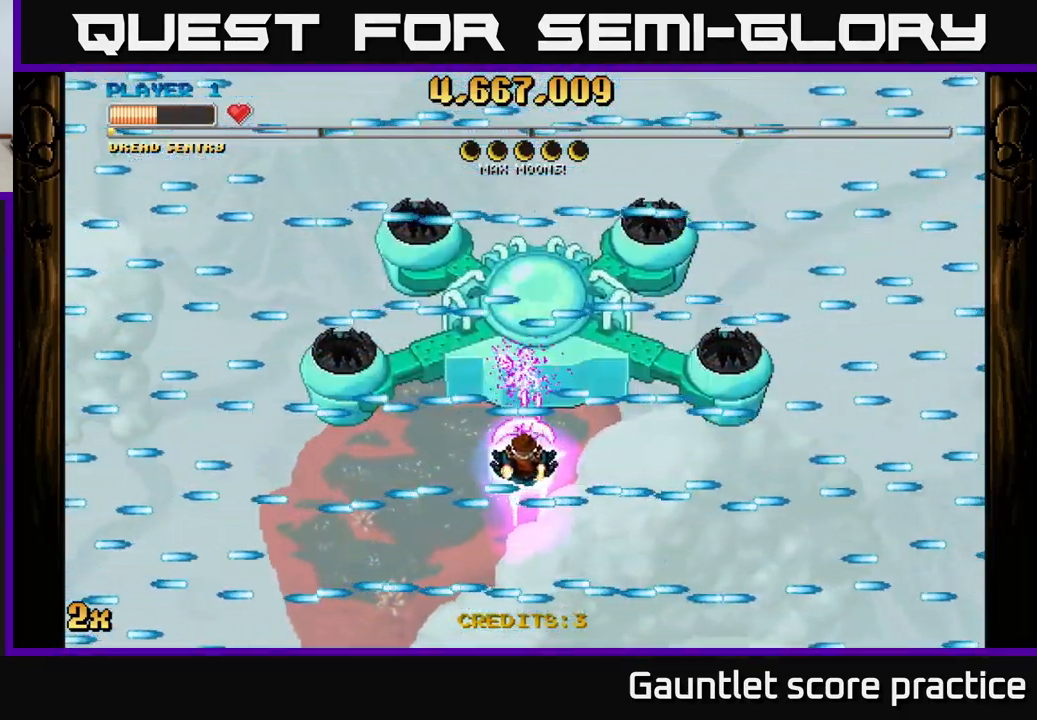
{"buttons": ["A"], "left_stick": "center", "right_stick": "center", "events": []}
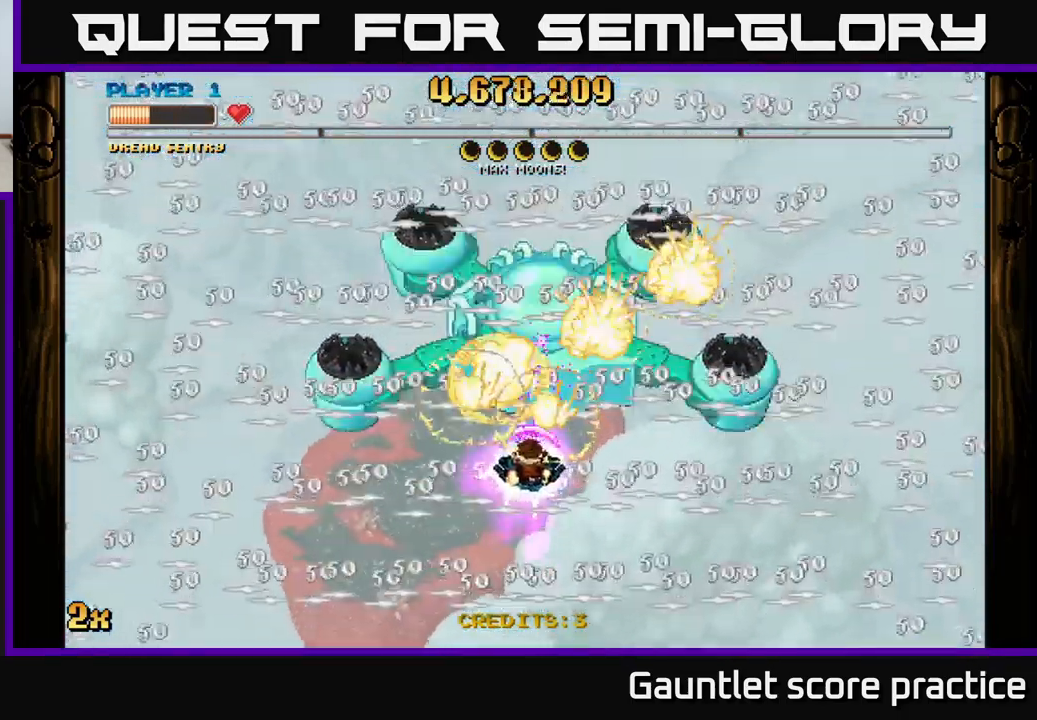
{"buttons": ["A"], "left_stick": "down", "right_stick": "center", "events": [[250, "left_stick", "down"]]}
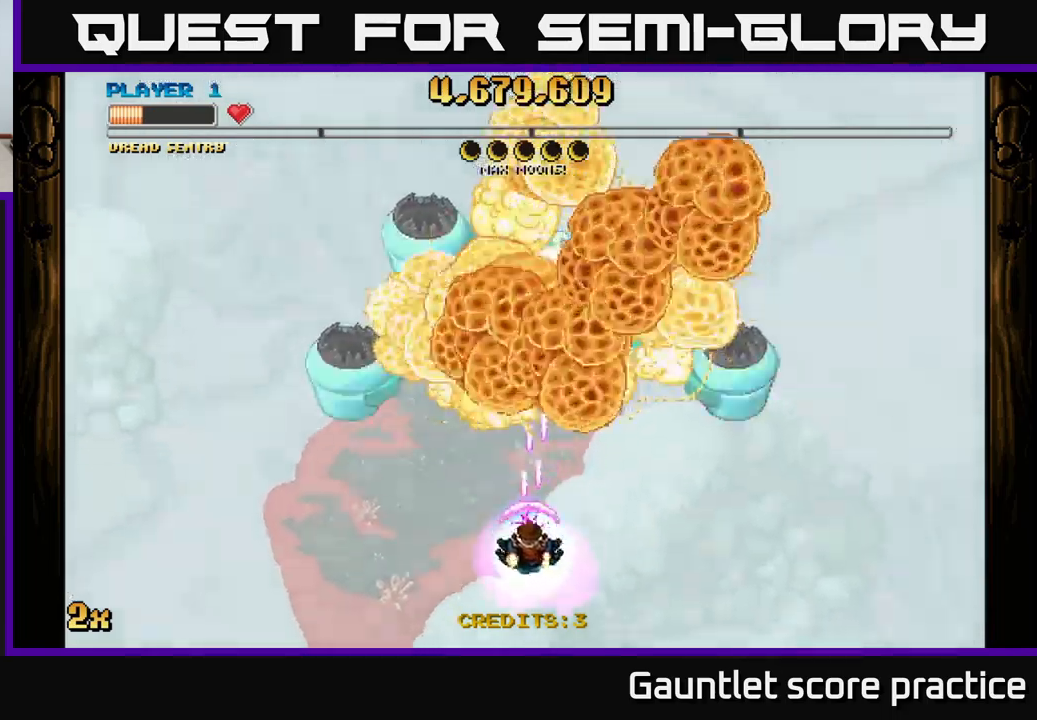
{"buttons": [], "left_stick": "center", "right_stick": "center", "events": [[300, "left_stick", "center"], [334, "A", "up"]]}